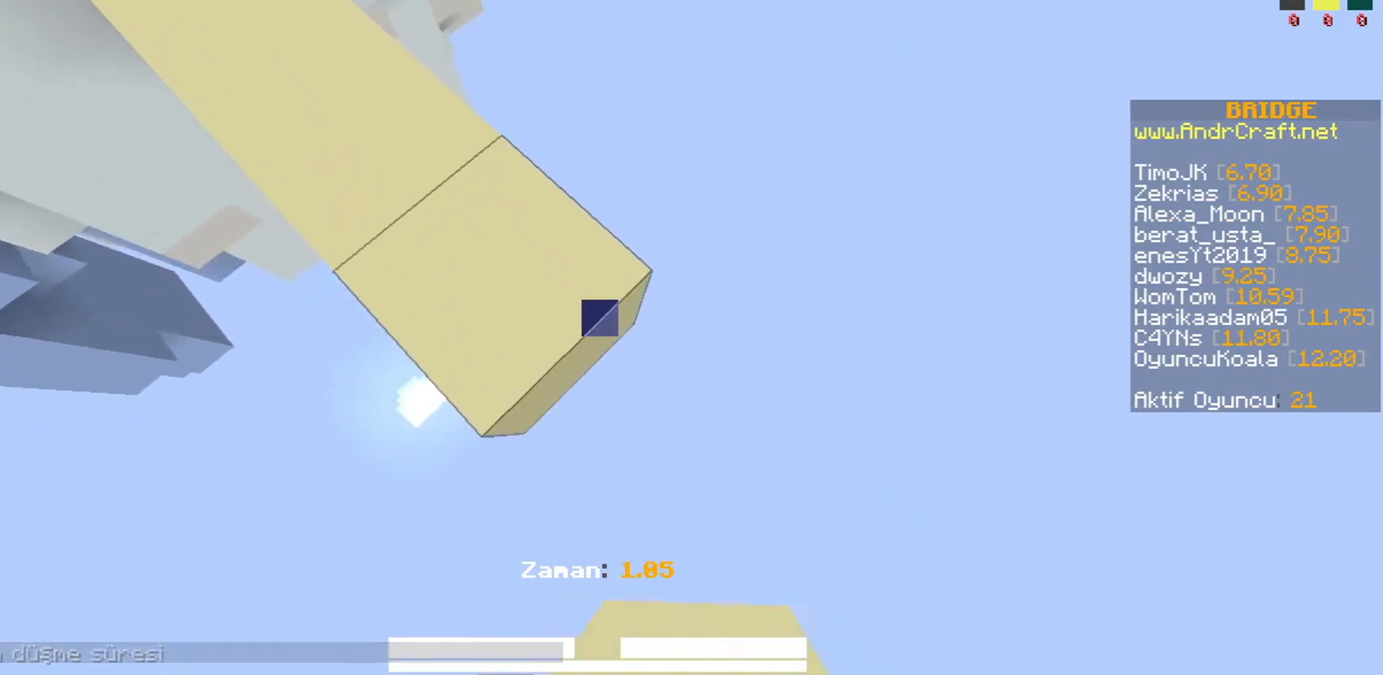
Gameplay with keyboard and mouse; each line is a JSON object with the keys and mouse buttons held at the frame after it. "events" lists presses ("down") and releases ("up") of "a", "d", "s", "space", "w", "mouse_left" and "mouse_right" between this image and that frame as [ms after this image, input, new state], when the widget could be followed in between. "mouse_left", "mouse_right" = the "left", "right" buttons of the "mouse" list. No other keys are recorded. Fast repeated clicks can show as one long hold. Mouse movement is not recorded.
{"keys": ["d", "s"], "mouse": [], "events": [[100, "space", "down"], [200, "space", "up"], [300, "mouse_right", "down"], [333, "mouse_right", "up"]]}
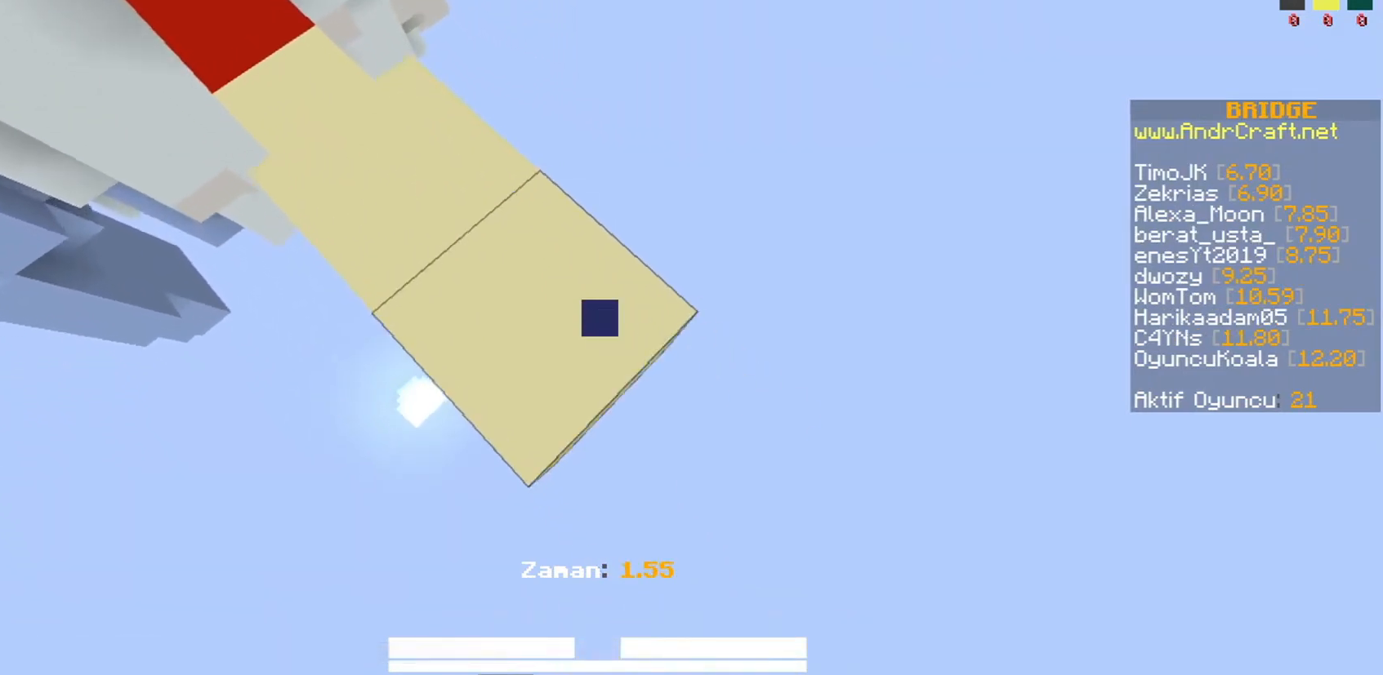
{"keys": ["d", "s"], "mouse": [], "events": [[33, "mouse_right", "down"], [100, "mouse_right", "up"], [300, "mouse_right", "down"], [333, "mouse_right", "up"]]}
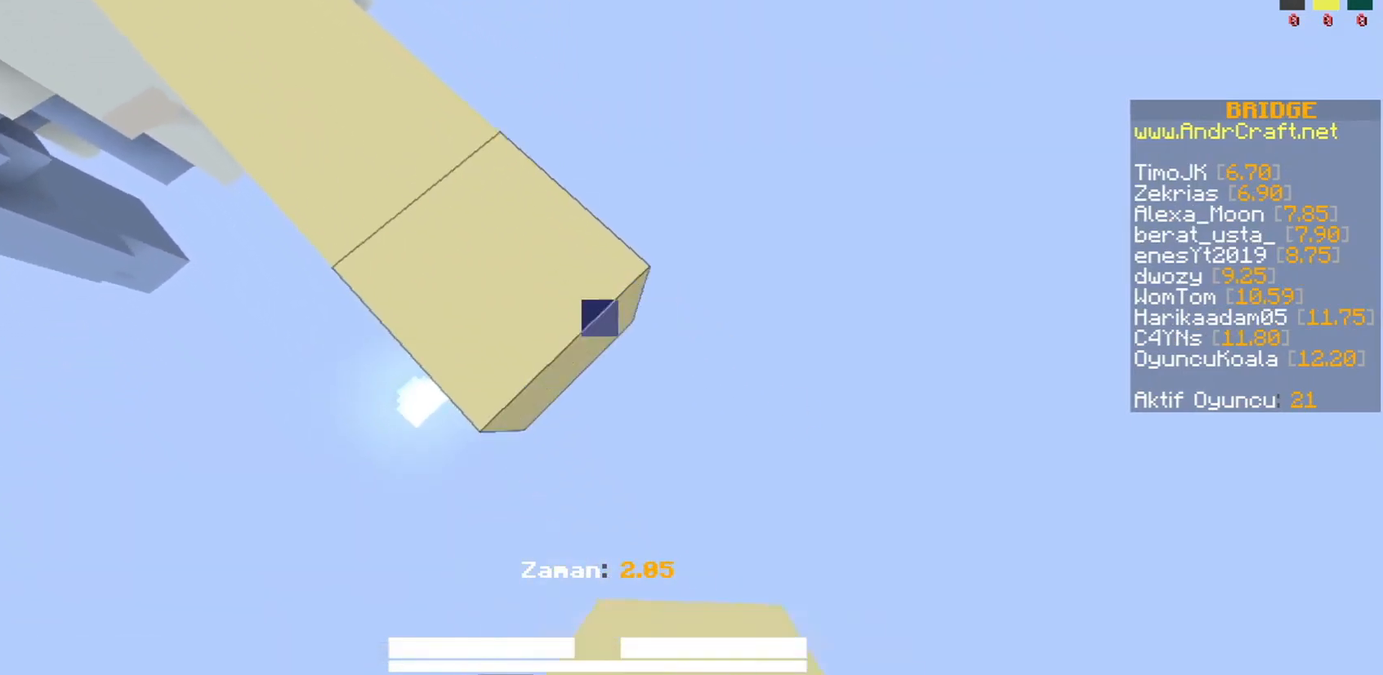
{"keys": ["d", "s"], "mouse": [], "events": [[400, "space", "down"], [500, "space", "up"]]}
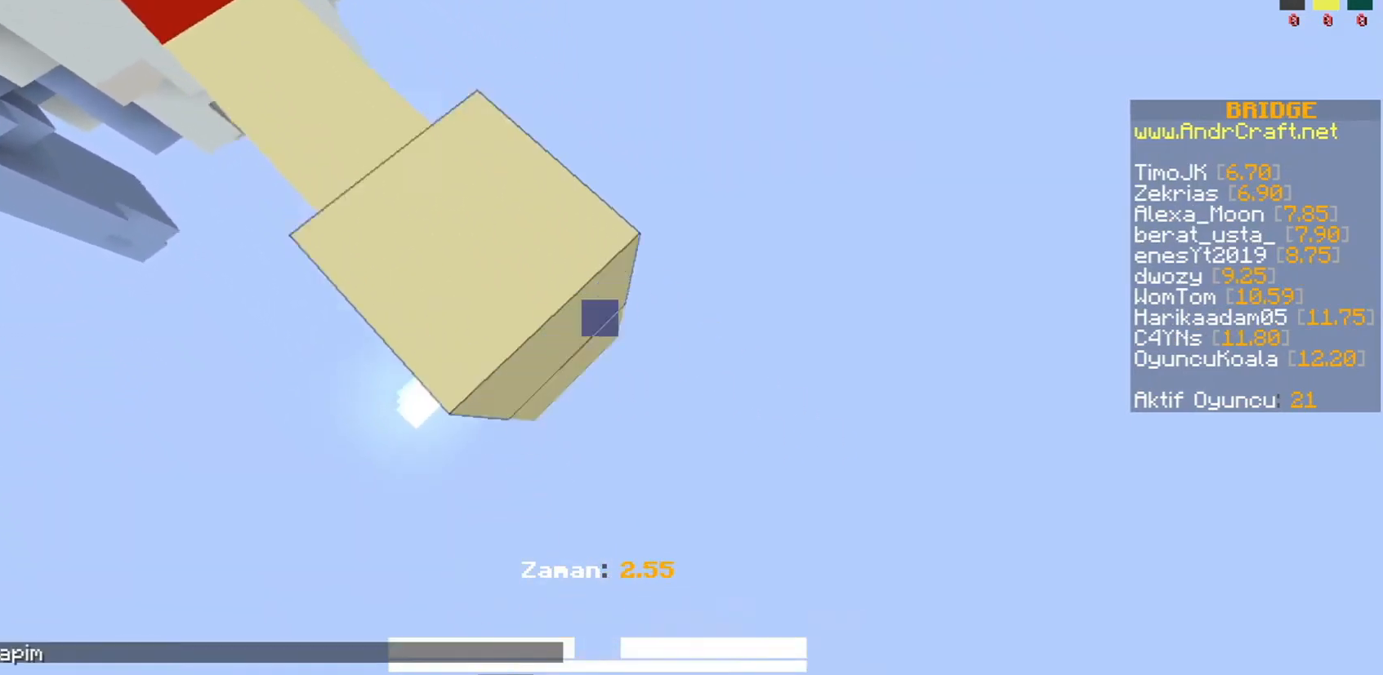
{"keys": ["d", "s"], "mouse": ["right"], "events": [[233, "mouse_right", "down"], [300, "mouse_right", "up"], [467, "mouse_right", "down"]]}
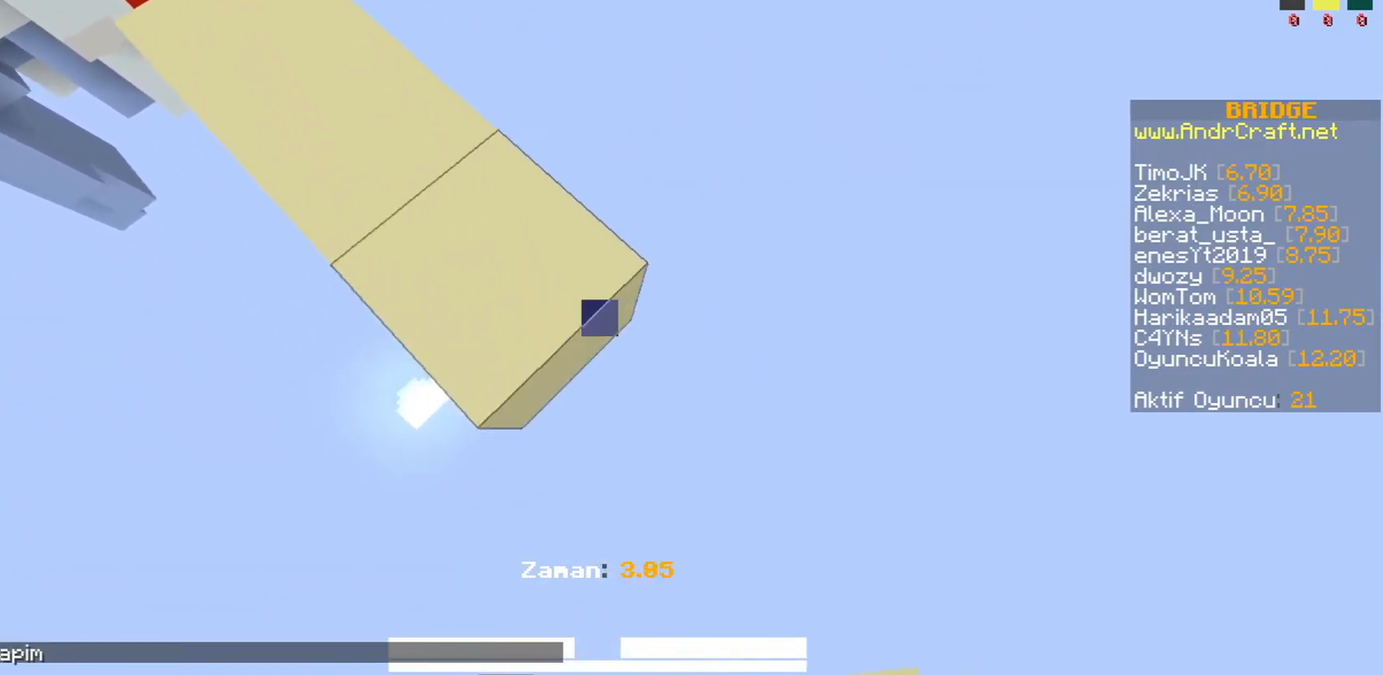
{"keys": ["d", "s"], "mouse": [], "events": [[33, "mouse_right", "up"], [200, "mouse_right", "down"], [267, "mouse_right", "up"], [433, "mouse_right", "down"], [500, "mouse_right", "up"]]}
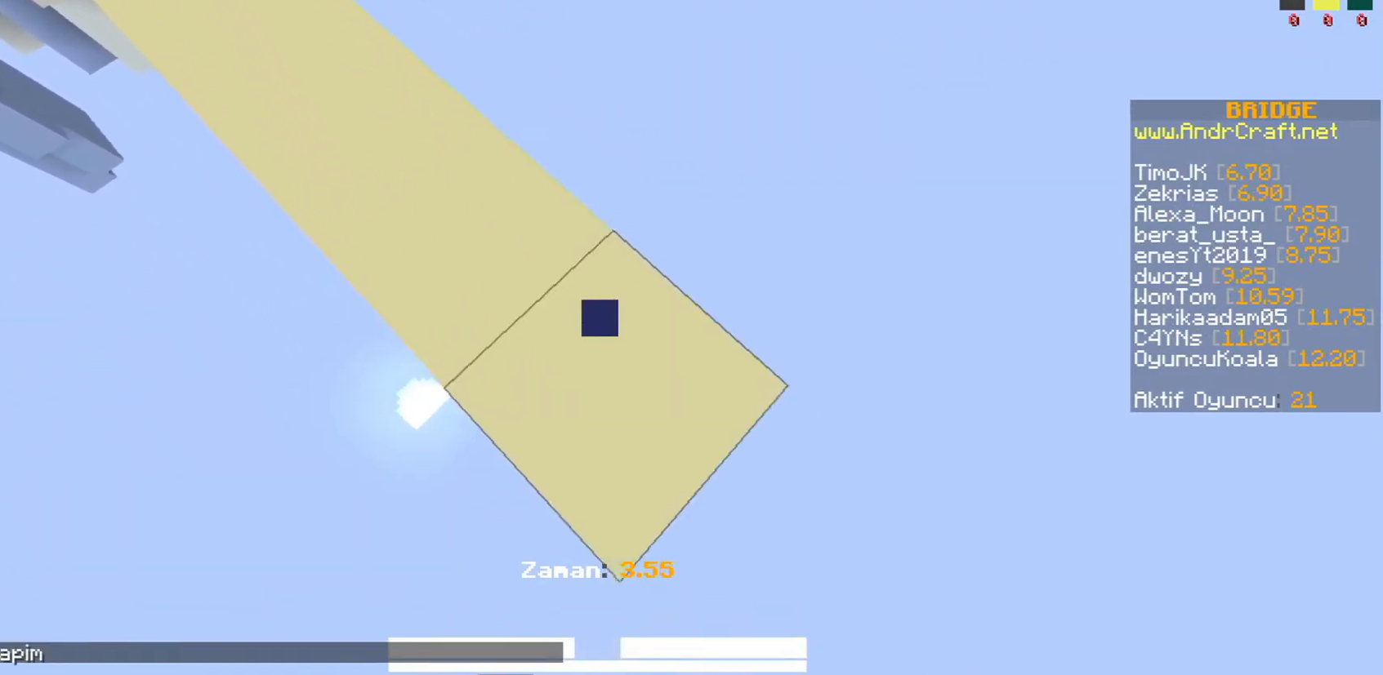
{"keys": ["d", "s"], "mouse": [], "events": [[167, "mouse_right", "down"], [167, "space", "down"], [233, "mouse_right", "up"], [267, "space", "up"], [400, "mouse_right", "down"], [433, "mouse_right", "up"], [467, "mouse_right", "down"], [500, "mouse_right", "up"]]}
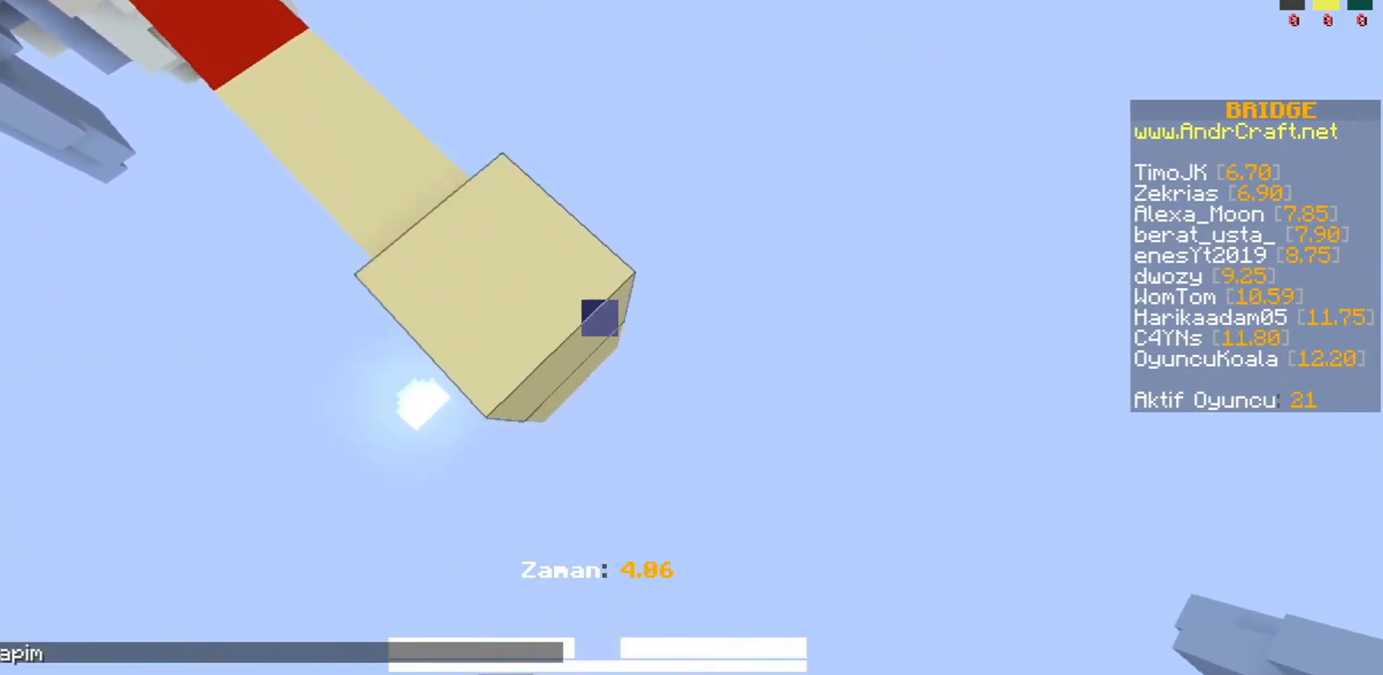
{"keys": ["d", "s"], "mouse": ["right"], "events": [[67, "d", "up"], [100, "d", "down"], [200, "mouse_right", "down"], [233, "d", "up"], [233, "mouse_right", "up"], [300, "d", "down"], [400, "d", "up"], [467, "d", "down"], [467, "mouse_right", "down"]]}
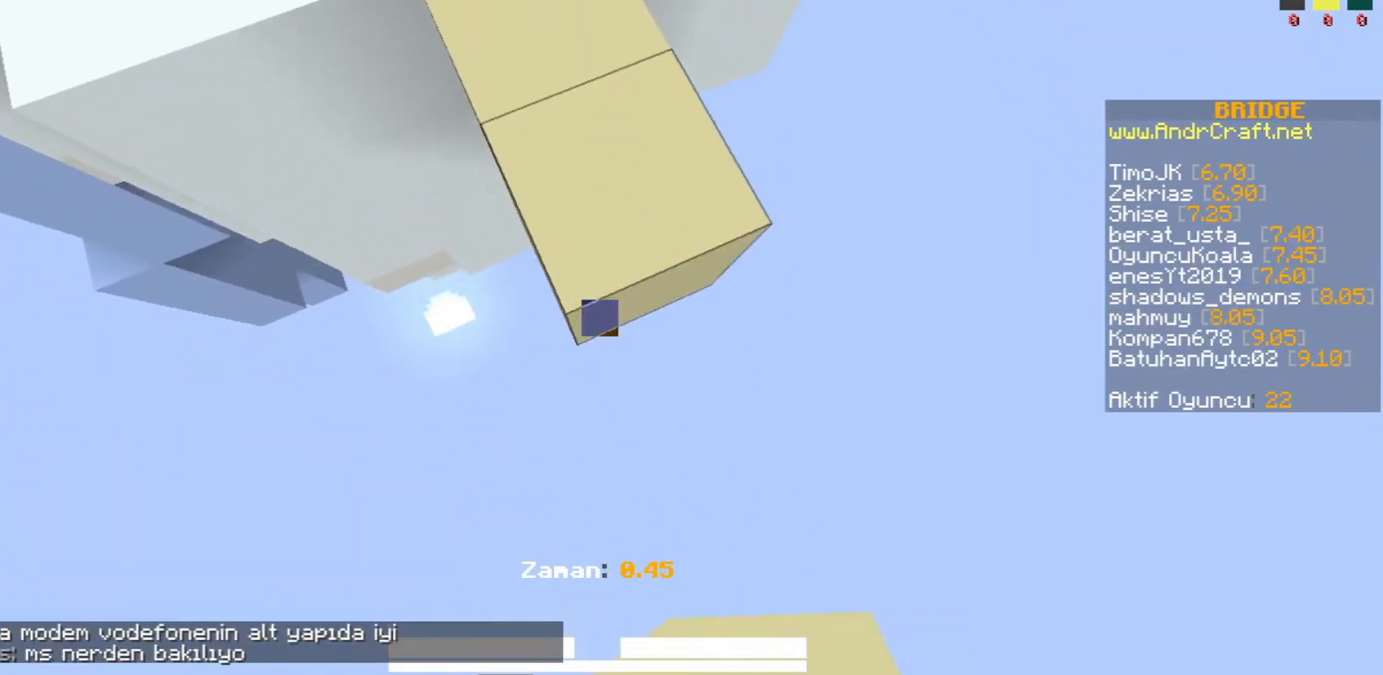
{"keys": ["d", "s"], "mouse": [], "events": [[33, "mouse_right", "up"], [200, "mouse_right", "down"], [267, "d", "up"], [267, "mouse_right", "up"], [333, "d", "down"], [400, "d", "up"], [467, "d", "down"]]}
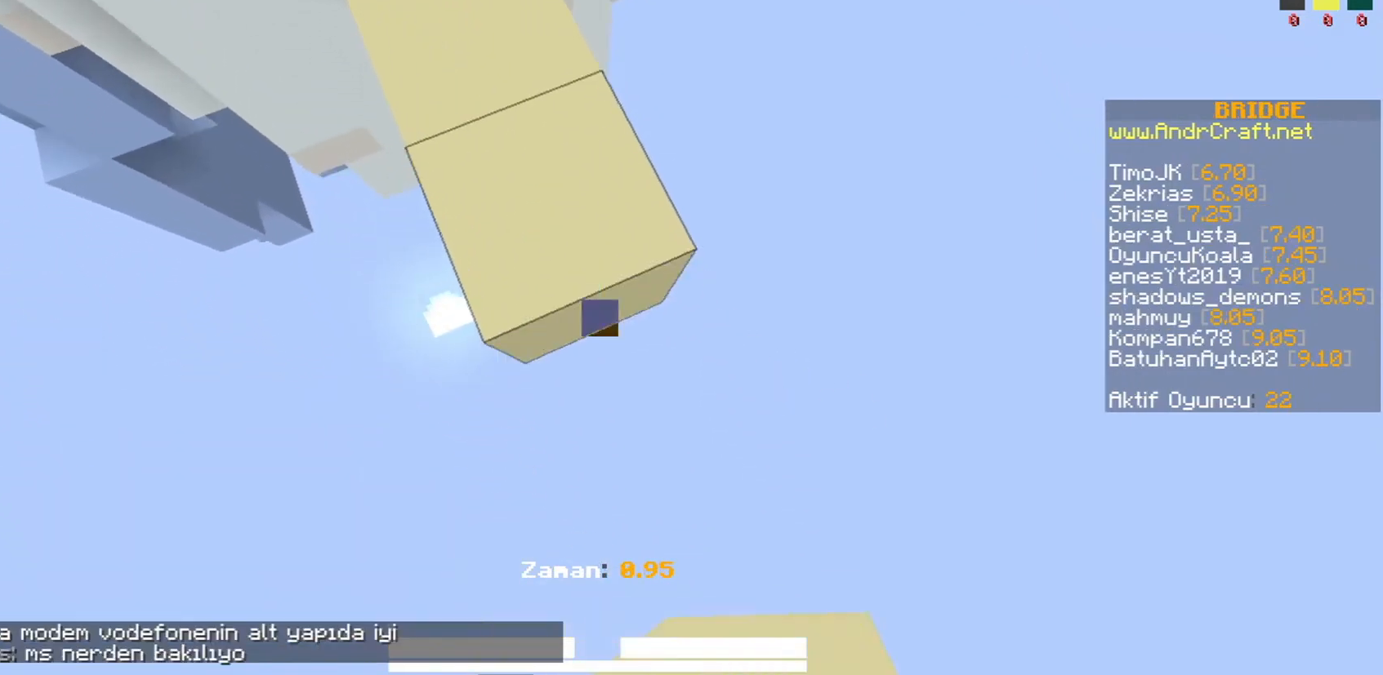
{"keys": ["d", "s"], "mouse": ["right"], "events": [[100, "d", "up"], [167, "d", "down"], [233, "mouse_right", "down"], [267, "d", "up"], [267, "mouse_right", "up"], [333, "d", "down"], [433, "d", "up"], [433, "mouse_right", "down"], [500, "d", "down"]]}
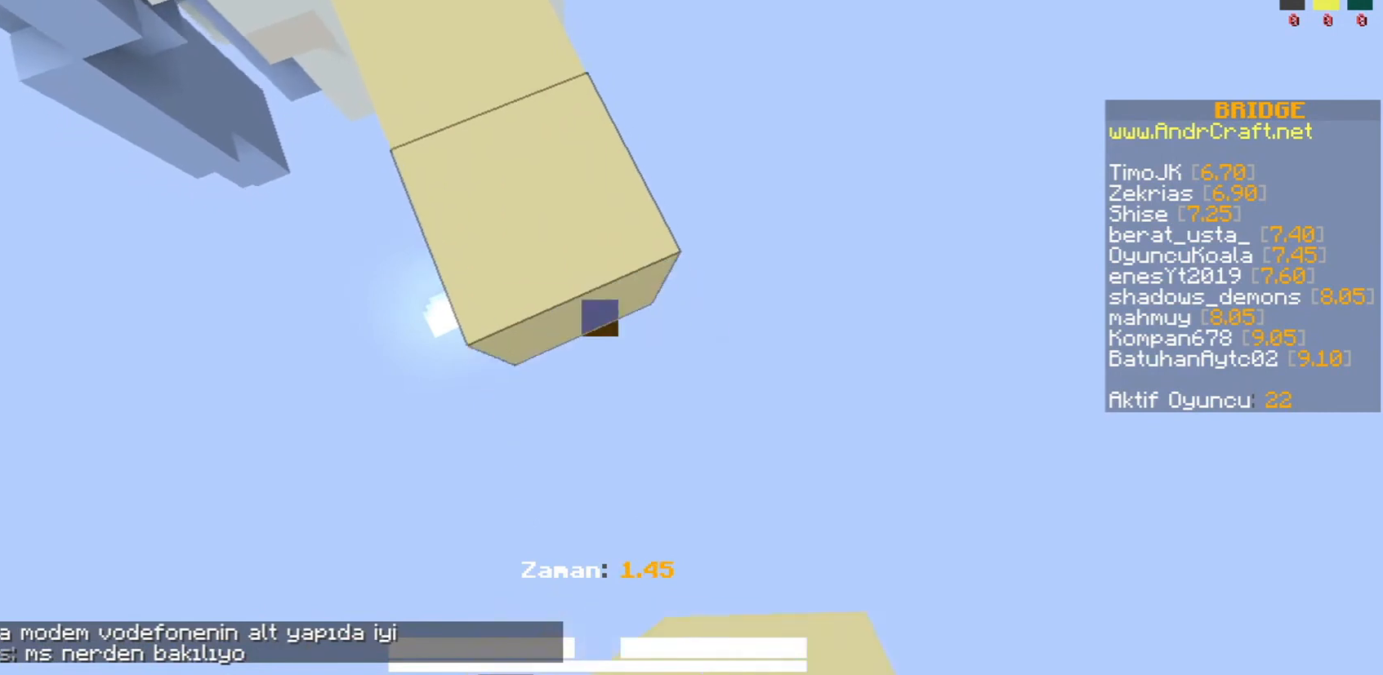
{"keys": ["d", "s"], "mouse": ["right"], "events": [[33, "mouse_right", "up"], [100, "d", "up"], [167, "d", "down"], [233, "mouse_right", "down"], [267, "d", "up"], [267, "mouse_right", "up"], [367, "d", "down"], [433, "d", "up"], [433, "mouse_right", "down"], [500, "d", "down"]]}
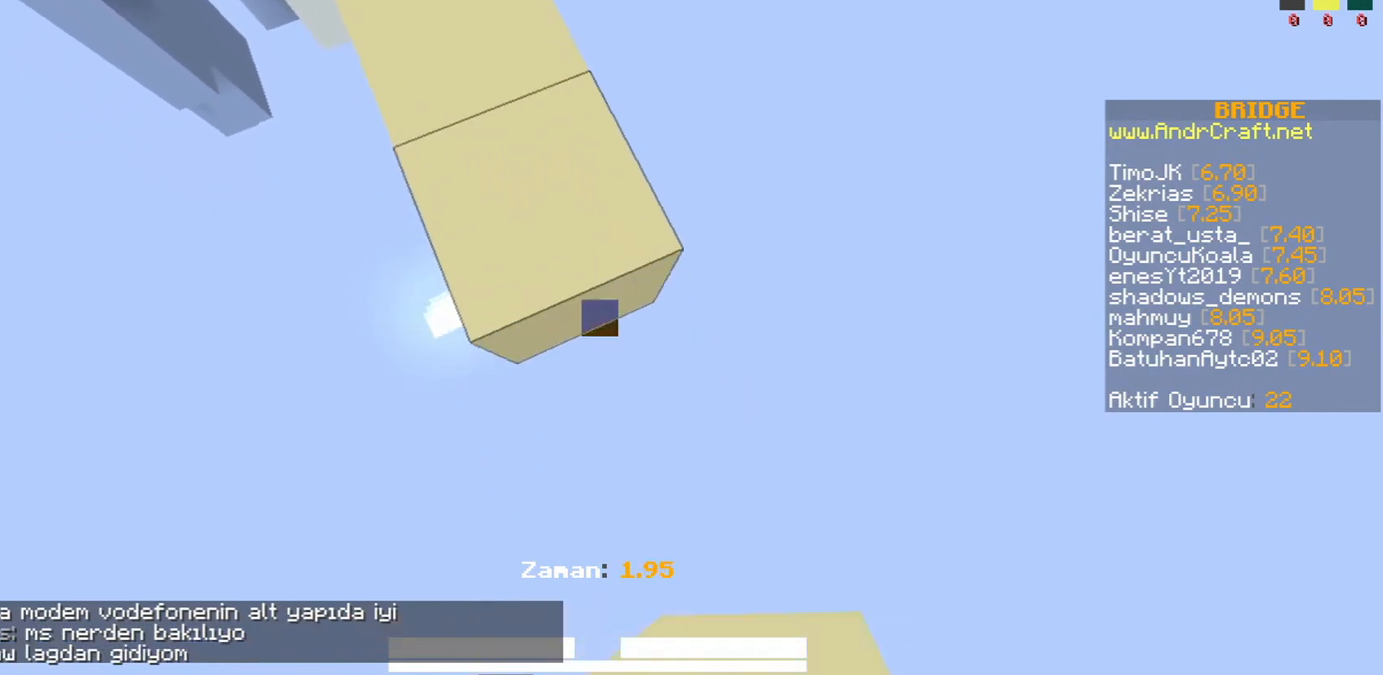
{"keys": ["s"], "mouse": ["right"], "events": [[33, "mouse_right", "up"], [100, "d", "up"], [167, "d", "down"], [233, "mouse_right", "down"], [267, "mouse_right", "up"], [300, "d", "up"], [367, "d", "down"], [467, "d", "up"], [467, "mouse_right", "down"]]}
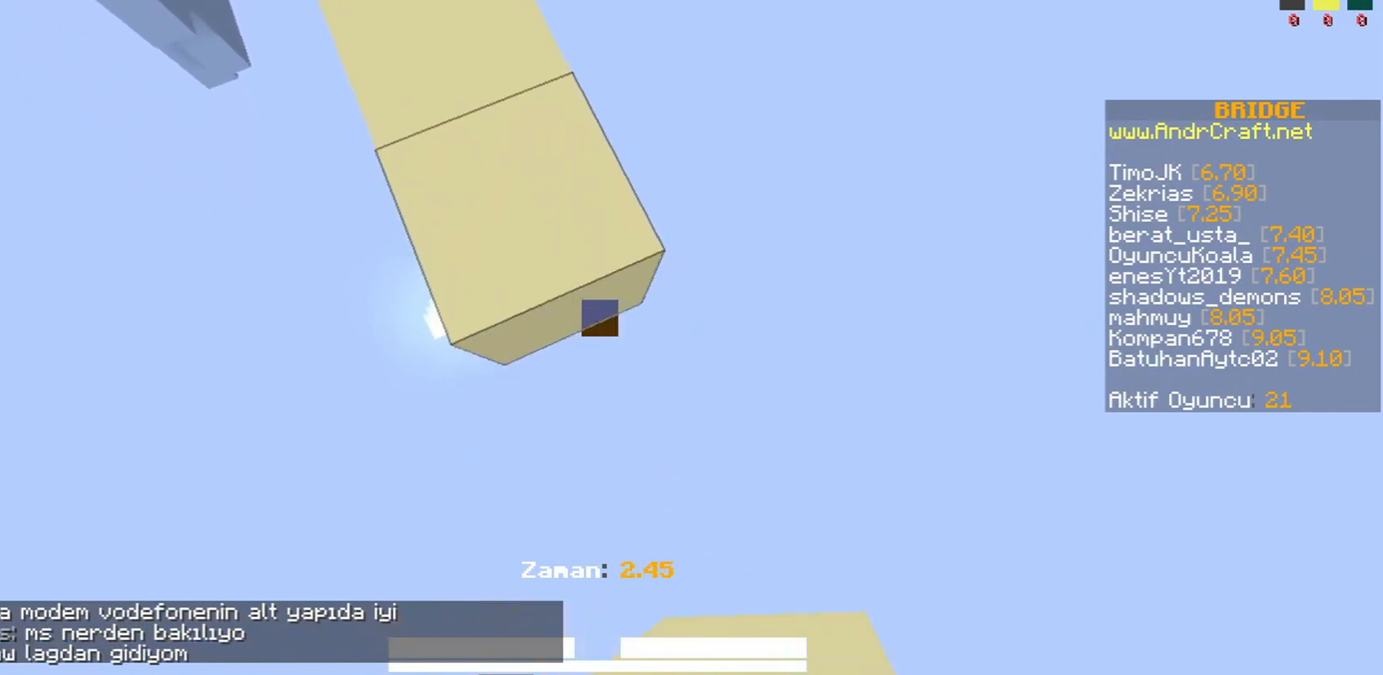
{"keys": ["s"], "mouse": [], "events": [[67, "d", "down"], [67, "mouse_right", "up"], [167, "d", "up"], [233, "d", "down"], [233, "mouse_right", "down"], [300, "mouse_right", "up"], [467, "d", "up"], [467, "mouse_right", "down"], [500, "mouse_right", "up"]]}
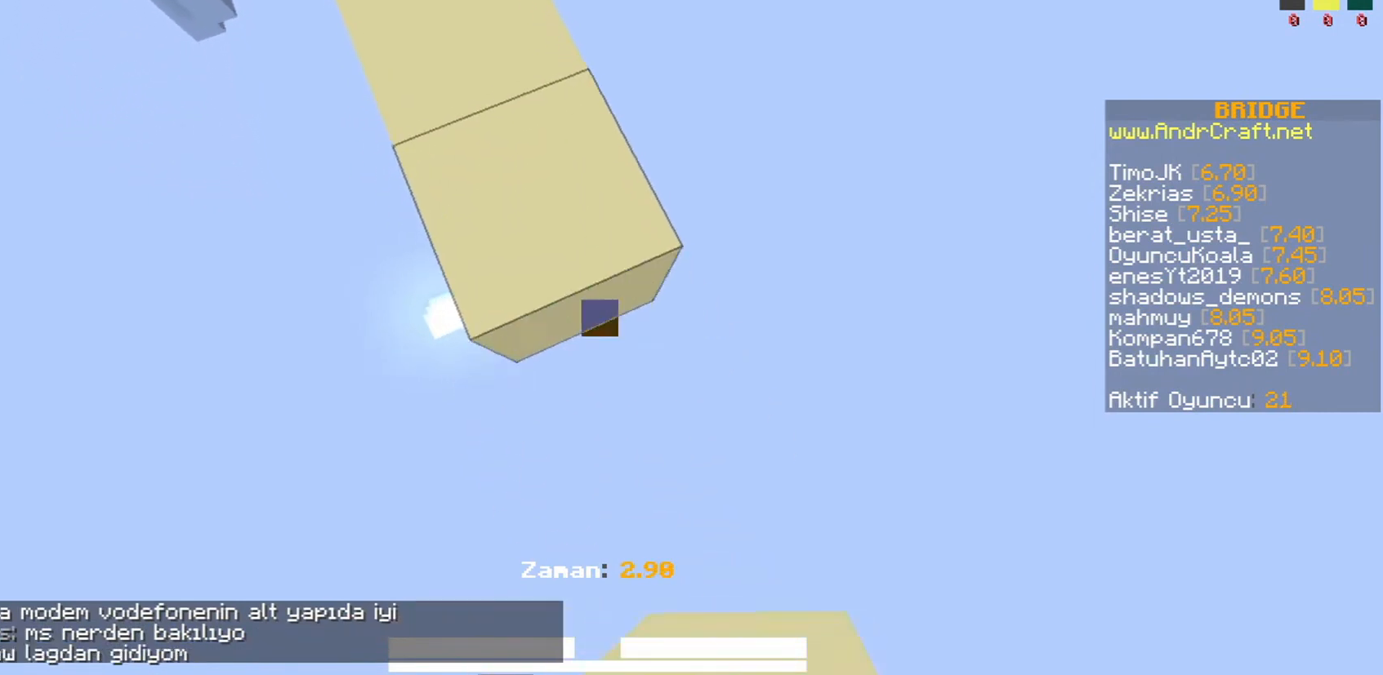
{"keys": ["d", "s"], "mouse": [], "events": [[33, "mouse_right", "down"], [67, "d", "down"], [67, "mouse_right", "up"], [167, "d", "up"], [233, "d", "down"], [333, "d", "up"], [400, "d", "down"]]}
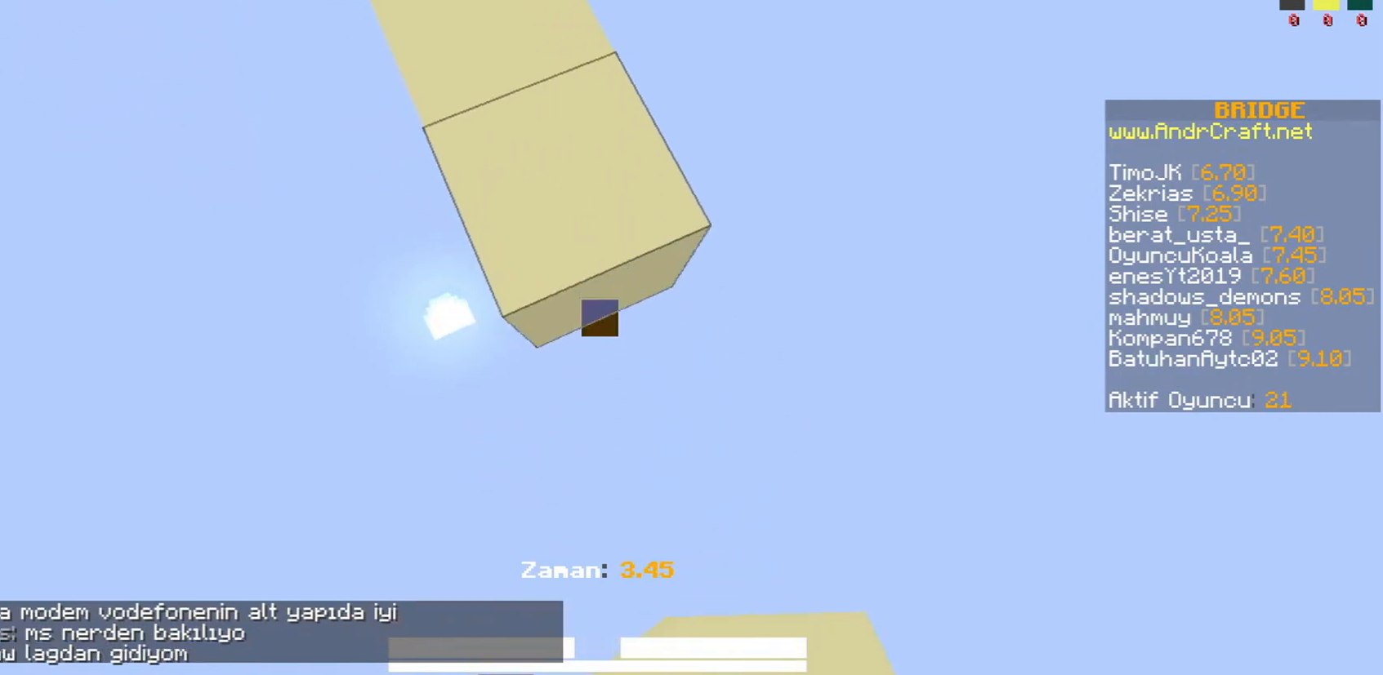
{"keys": ["s"], "mouse": [], "events": [[33, "mouse_right", "down"], [67, "mouse_right", "up"], [100, "d", "up"], [267, "d", "down"], [400, "d", "up"]]}
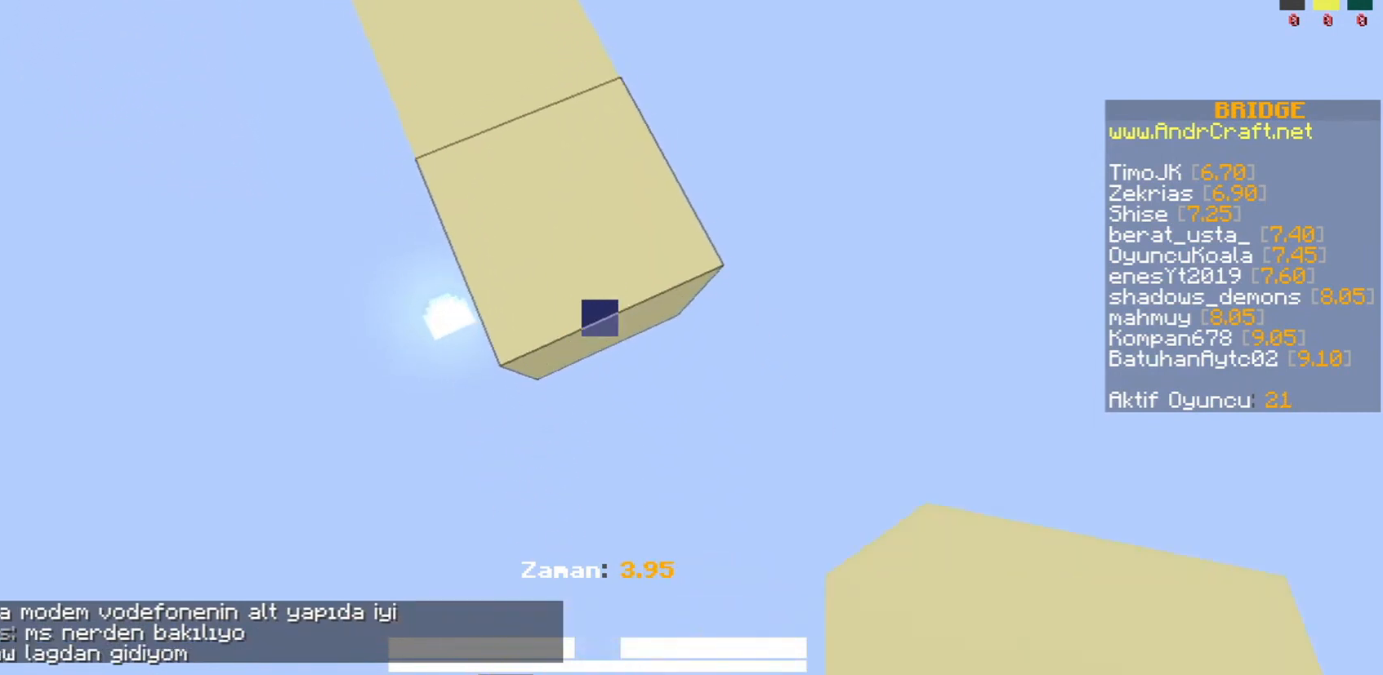
{"keys": ["d", "s"], "mouse": [], "events": [[100, "a", "down"], [200, "a", "up"], [267, "d", "down"], [367, "d", "up"], [433, "d", "down"]]}
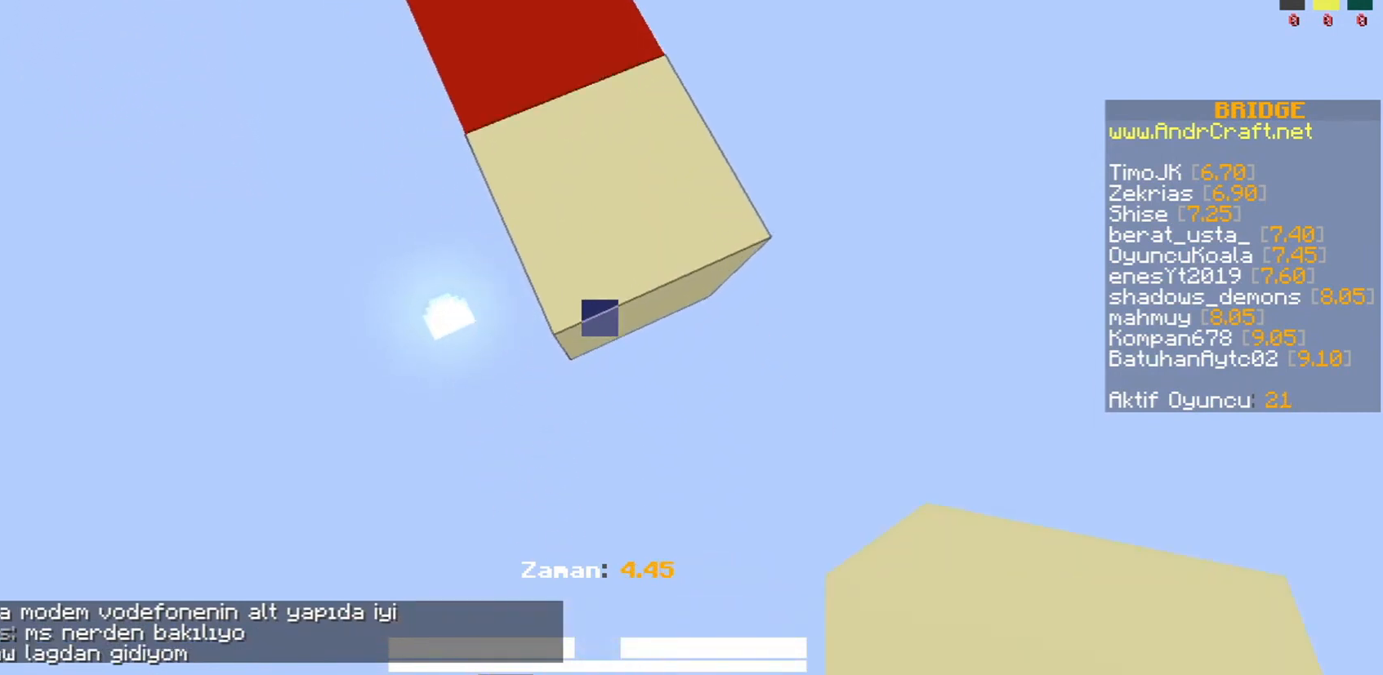
{"keys": ["d", "s"], "mouse": [], "events": [[67, "d", "up"], [100, "d", "down"], [167, "mouse_right", "down"], [200, "mouse_right", "up"], [233, "mouse_right", "down"], [267, "d", "up"], [267, "mouse_right", "up"], [300, "d", "down"], [433, "d", "up"], [467, "d", "down"]]}
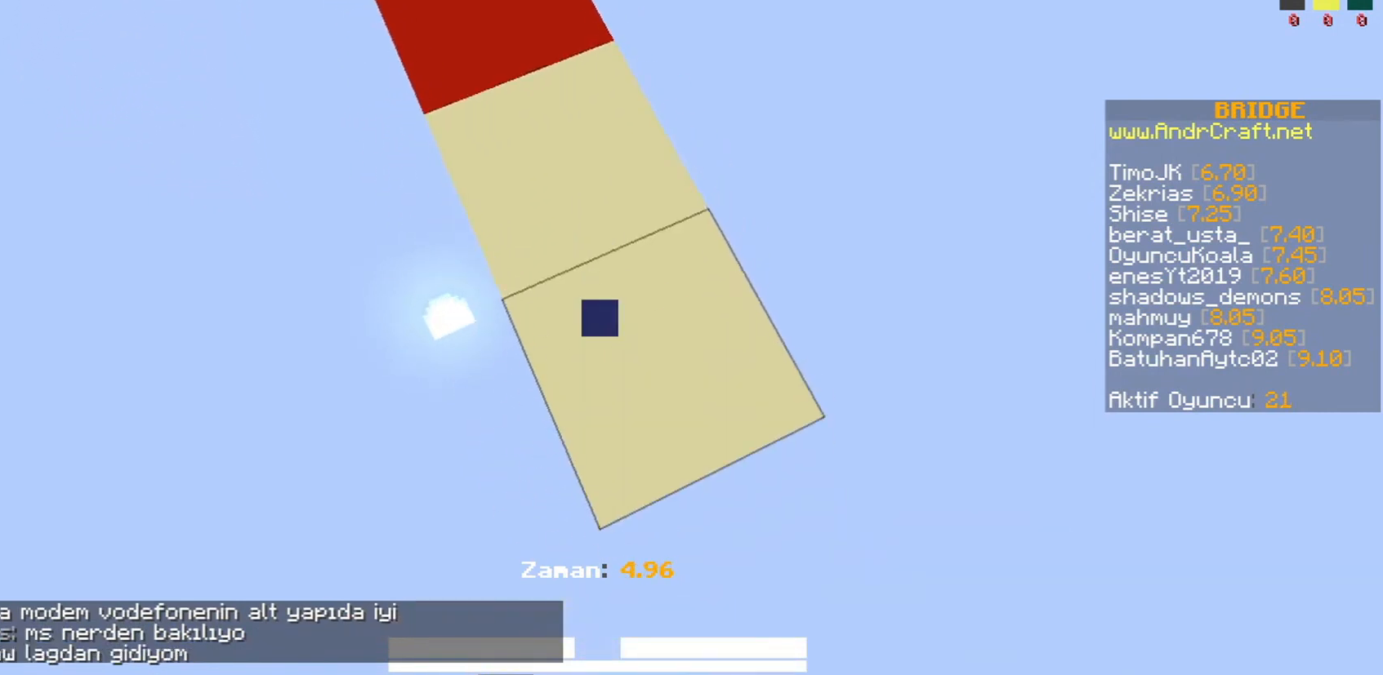
{"keys": ["s"], "mouse": [], "events": [[100, "d", "up"], [167, "d", "down"], [233, "mouse_right", "down"], [267, "d", "up"], [267, "mouse_right", "up"], [367, "d", "down"], [467, "d", "up"]]}
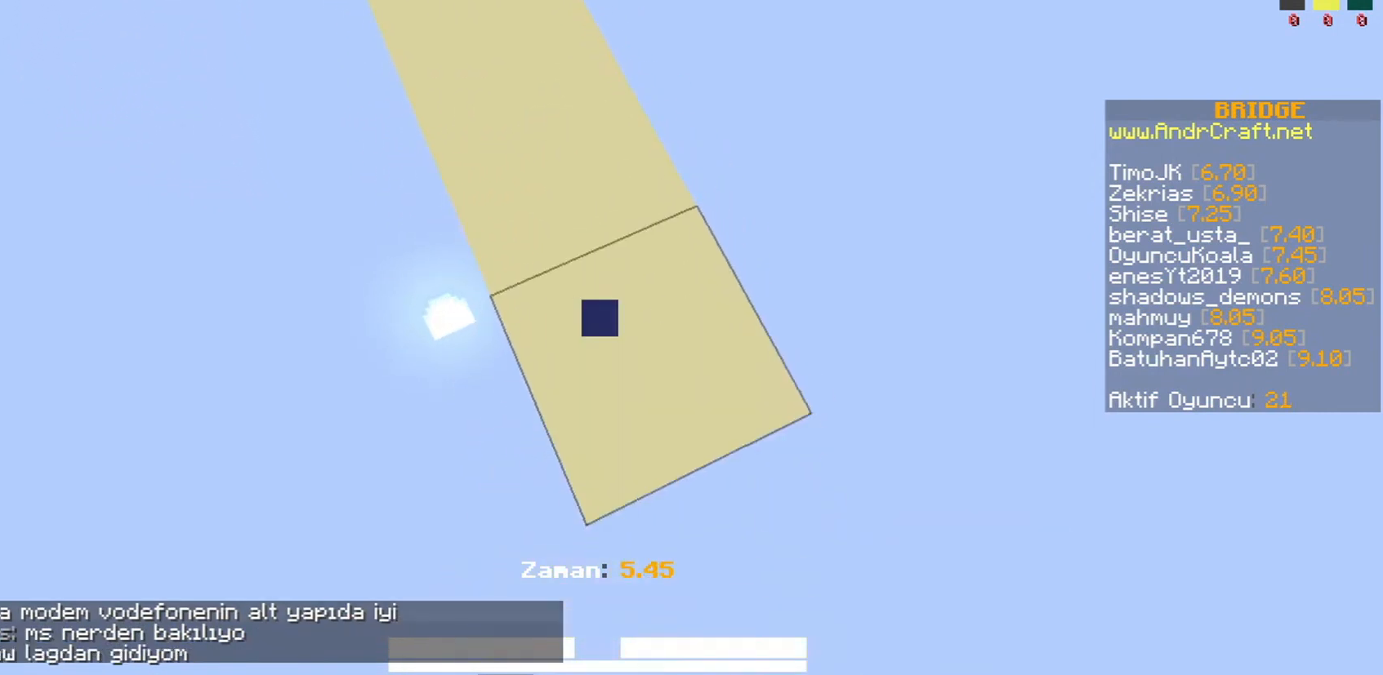
{"keys": ["s"], "mouse": ["right"], "events": [[33, "d", "down"], [133, "d", "up"], [200, "d", "down"], [233, "mouse_right", "down"], [267, "mouse_right", "up"], [300, "d", "up"], [400, "d", "down"], [467, "d", "up"], [467, "mouse_right", "down"]]}
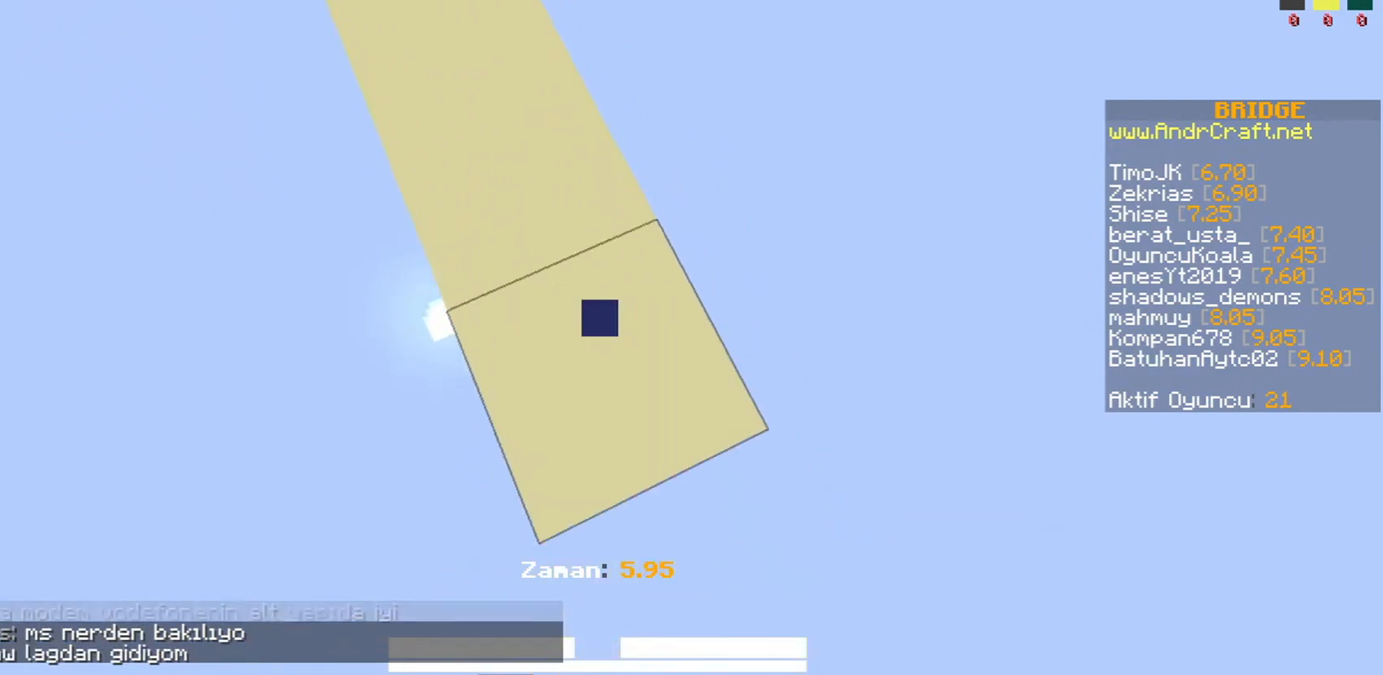
{"keys": ["s"], "mouse": [], "events": [[33, "mouse_right", "up"], [67, "d", "down"], [167, "d", "up"], [167, "mouse_right", "down"], [267, "d", "down"], [267, "mouse_right", "up"], [333, "d", "up"], [433, "d", "down"], [467, "mouse_right", "down"], [500, "d", "up"], [500, "mouse_right", "up"]]}
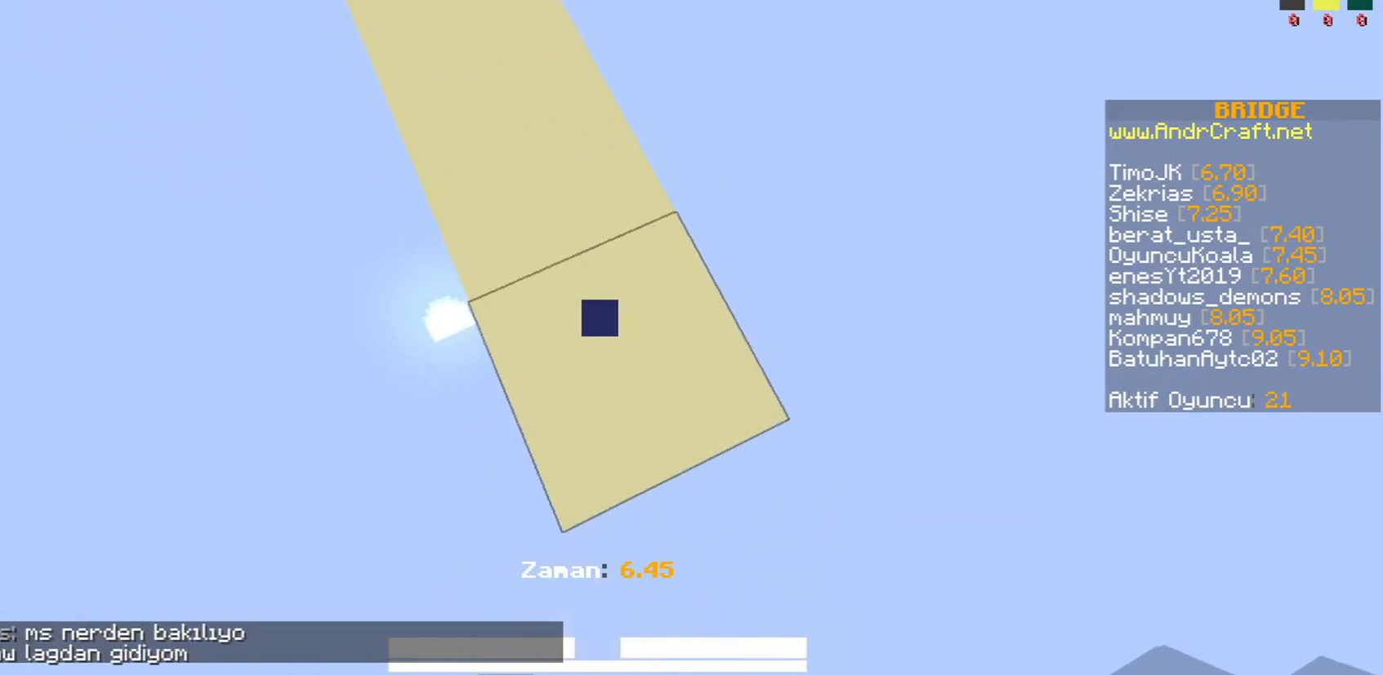
{"keys": ["d", "s"], "mouse": ["right"], "events": [[100, "d", "down"], [200, "d", "up"], [200, "mouse_right", "down"], [267, "d", "down"], [267, "mouse_right", "up"], [367, "d", "up"], [467, "d", "down"], [500, "mouse_right", "down"]]}
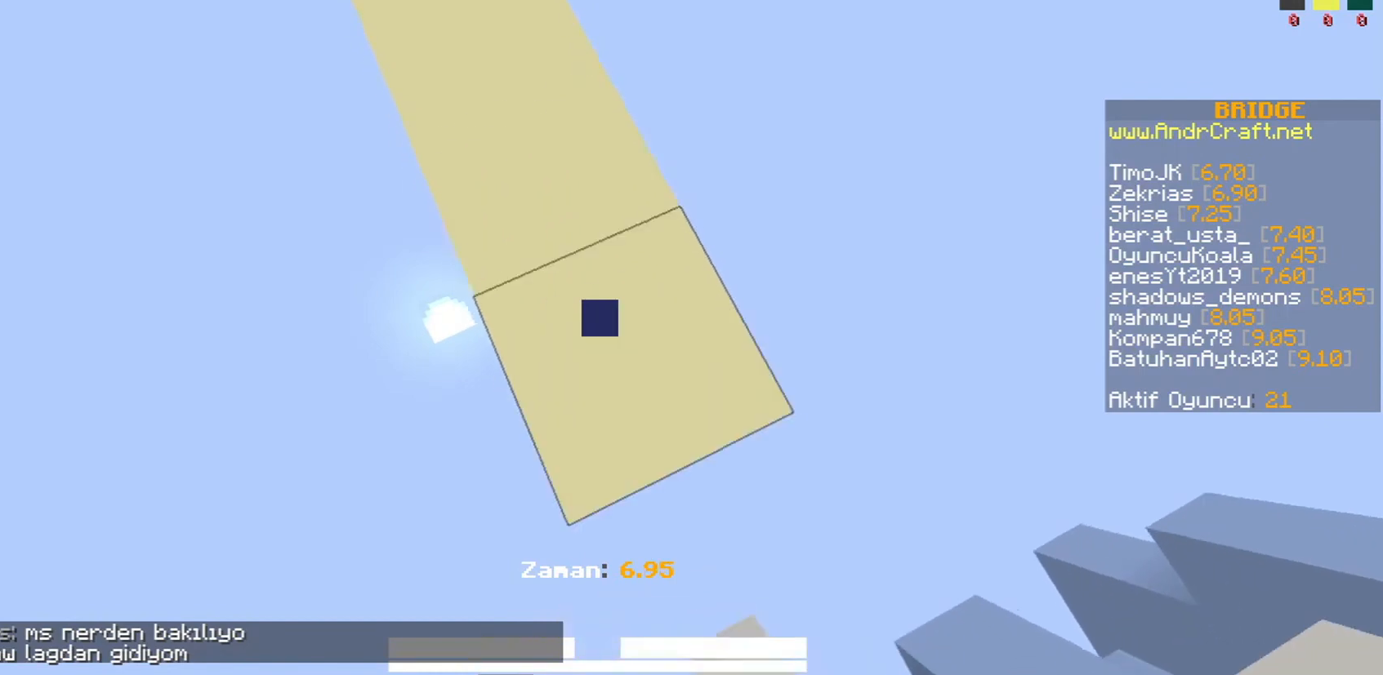
{"keys": ["d", "s"], "mouse": ["right"], "events": [[33, "d", "up"], [33, "mouse_right", "up"], [133, "d", "down"], [200, "d", "up"], [200, "mouse_right", "down"], [267, "mouse_right", "up"], [300, "d", "down"], [367, "d", "up"], [433, "d", "down"], [500, "mouse_right", "down"]]}
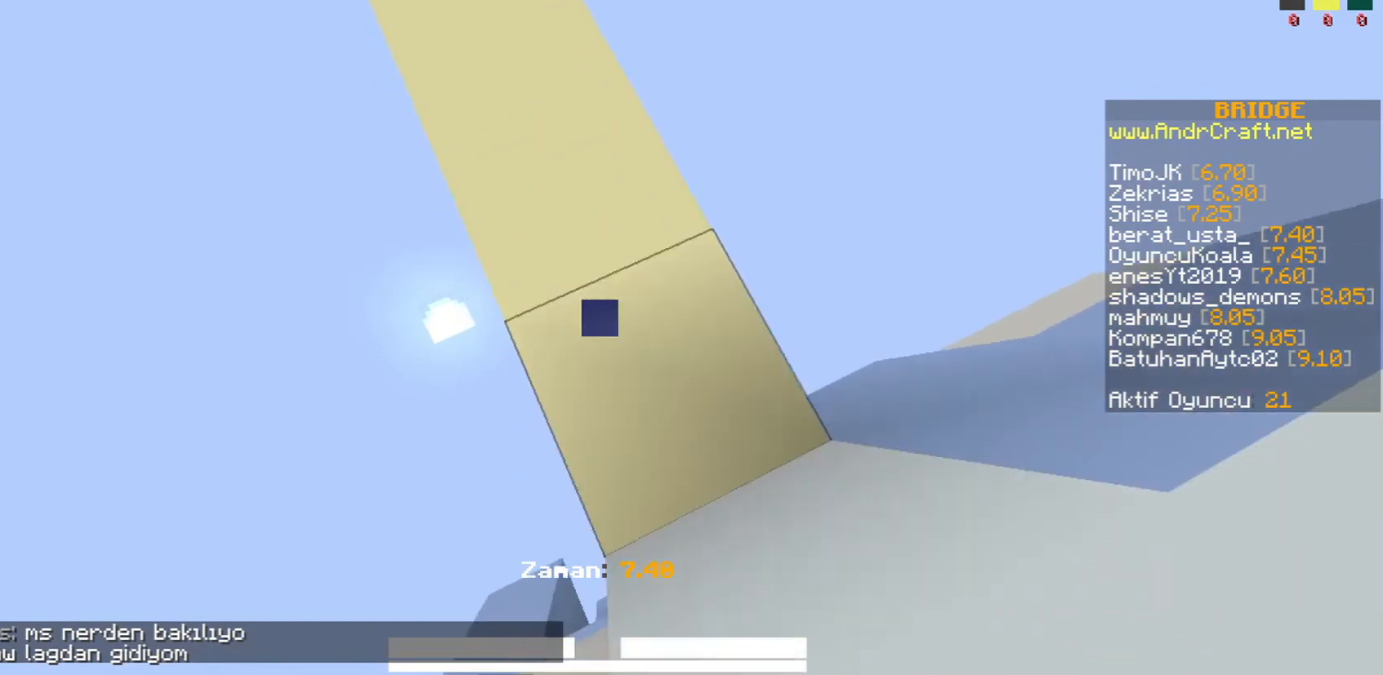
{"keys": ["space"], "mouse": [], "events": [[33, "d", "up"], [33, "mouse_right", "up"], [100, "d", "down"], [167, "mouse_right", "down"], [200, "d", "up"], [233, "d", "down"], [233, "mouse_right", "up"], [333, "d", "up"], [333, "s", "up"], [433, "mouse_right", "down"], [433, "space", "down"], [500, "mouse_right", "up"]]}
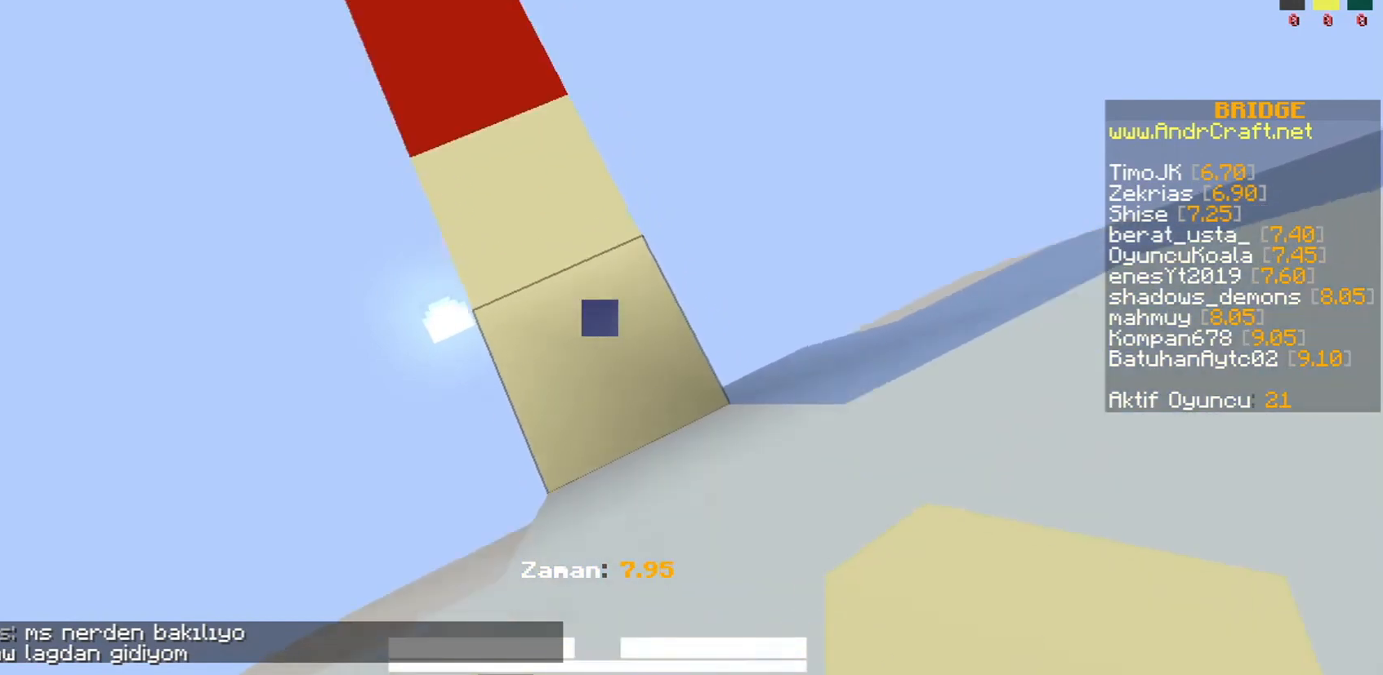
{"keys": ["space"], "mouse": [], "events": [[167, "mouse_right", "down"], [300, "mouse_right", "up"], [433, "mouse_right", "down"], [500, "mouse_right", "up"]]}
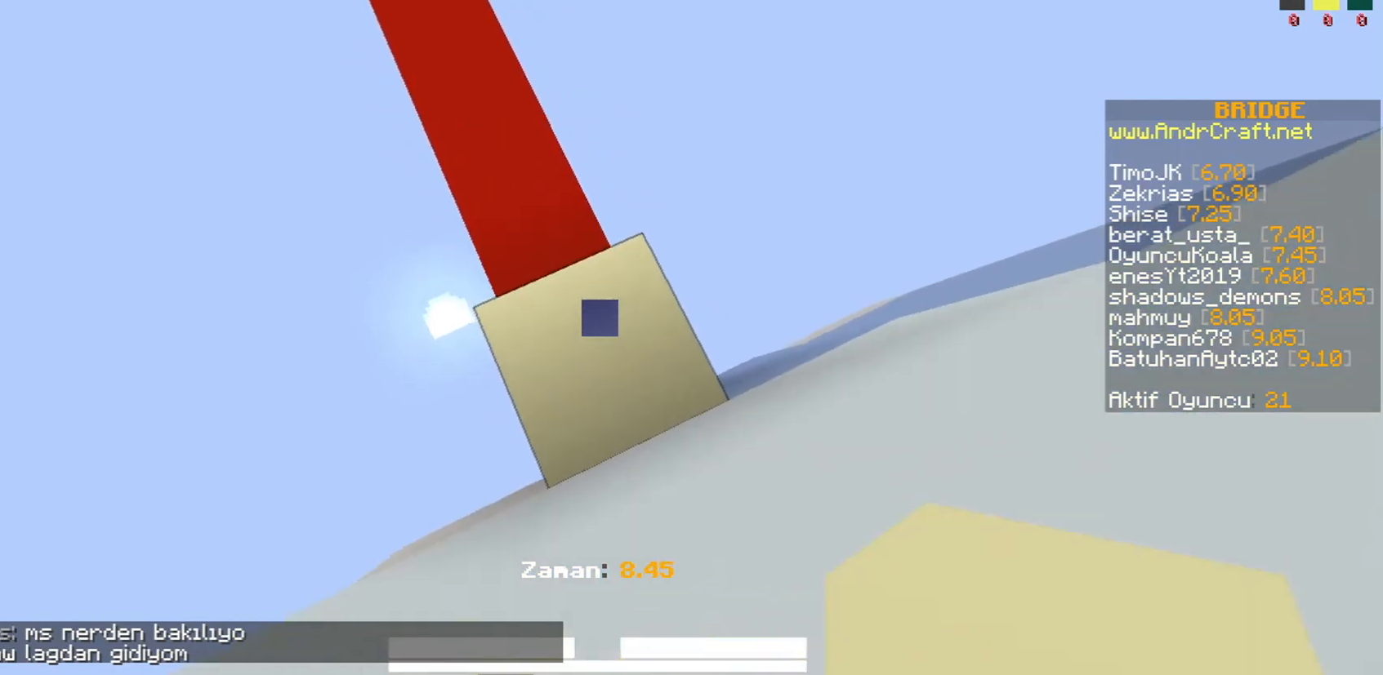
{"keys": ["space"], "mouse": [], "events": [[100, "mouse_right", "down"], [167, "mouse_right", "up"], [200, "mouse_right", "down"], [300, "mouse_right", "up"], [367, "mouse_right", "down"], [500, "mouse_right", "up"]]}
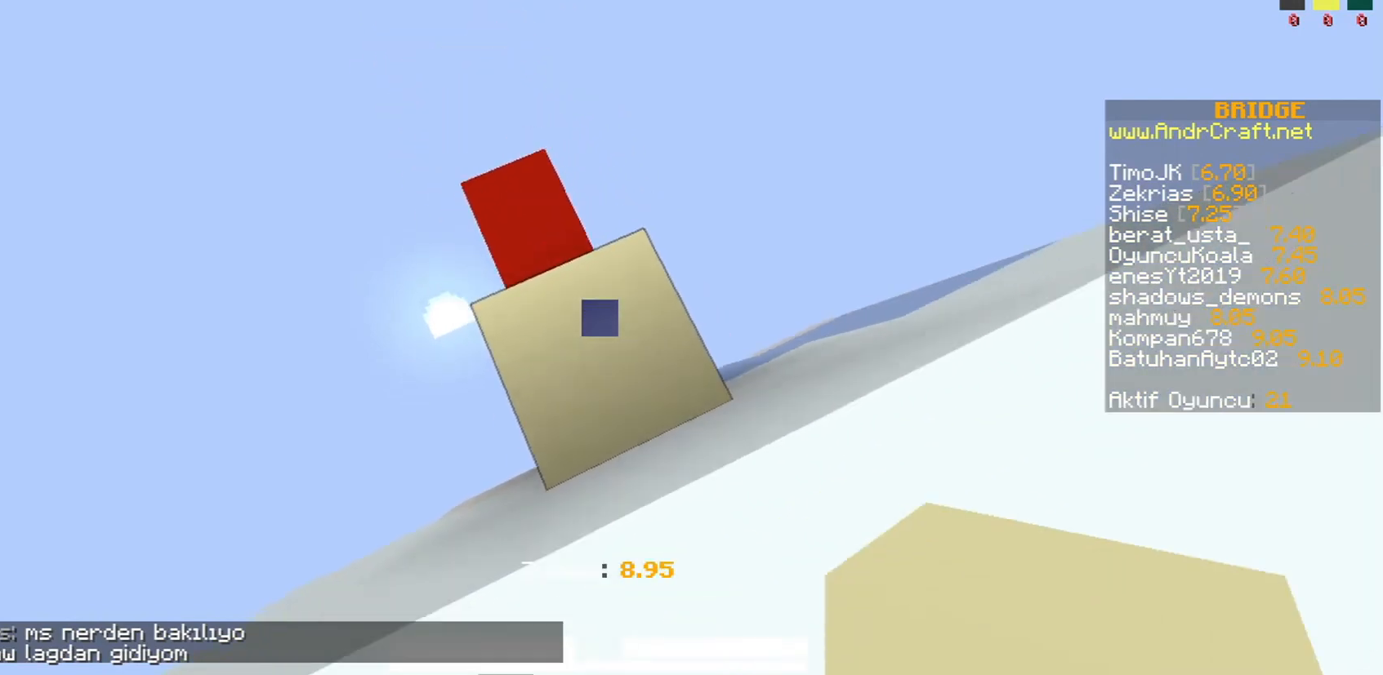
{"keys": ["d", "s"], "mouse": [], "events": [[100, "d", "down"], [100, "s", "down"], [200, "space", "up"]]}